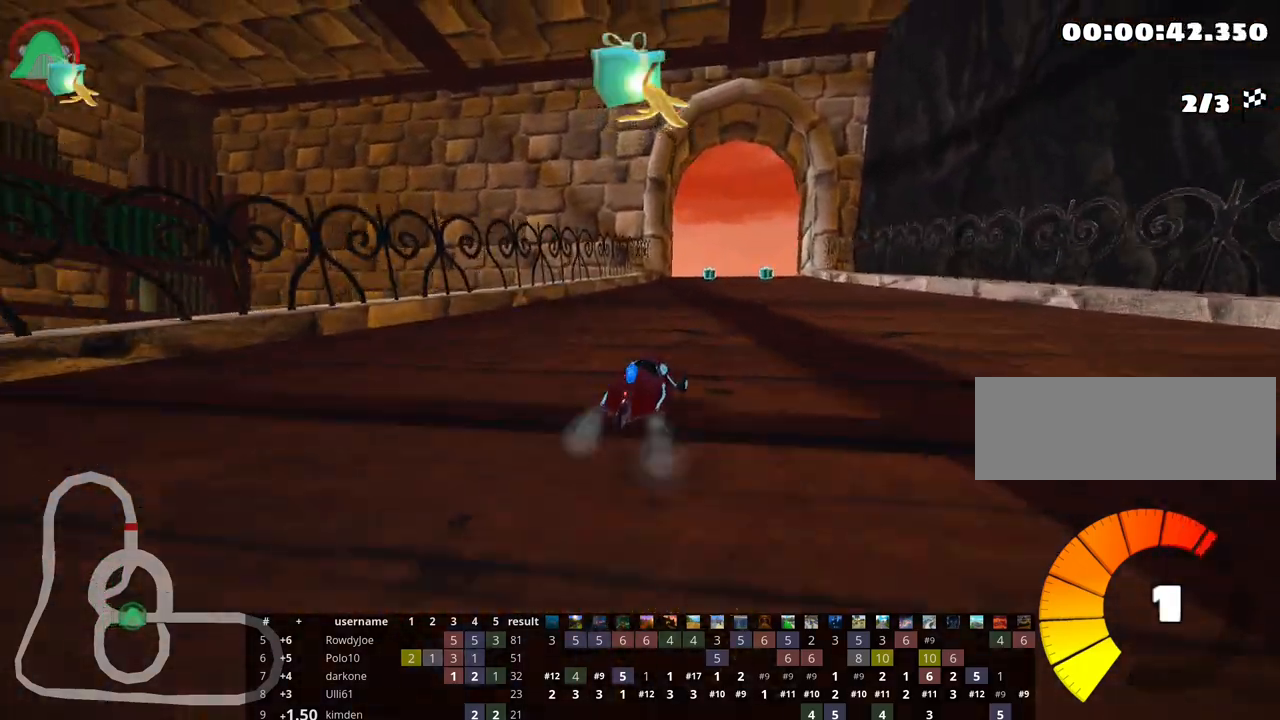
Gameplay with keyboard; each line is a JSON object with the keys held at the frame after it. "events" lists presses ("down") and releases ("up") of "down", "fire", "flag", "left", "look", "nitro", "right", "skid" and "up" between this image and that frame as [ms after this image, input, new state], when the widget could be followed in between. No other keys are recorded. Mouse input is not recorded. Key names are as the overlay labels them; some are game actions (e.g. jump) rather than physical keys.
{"keys": ["left", "skid", "up"], "events": []}
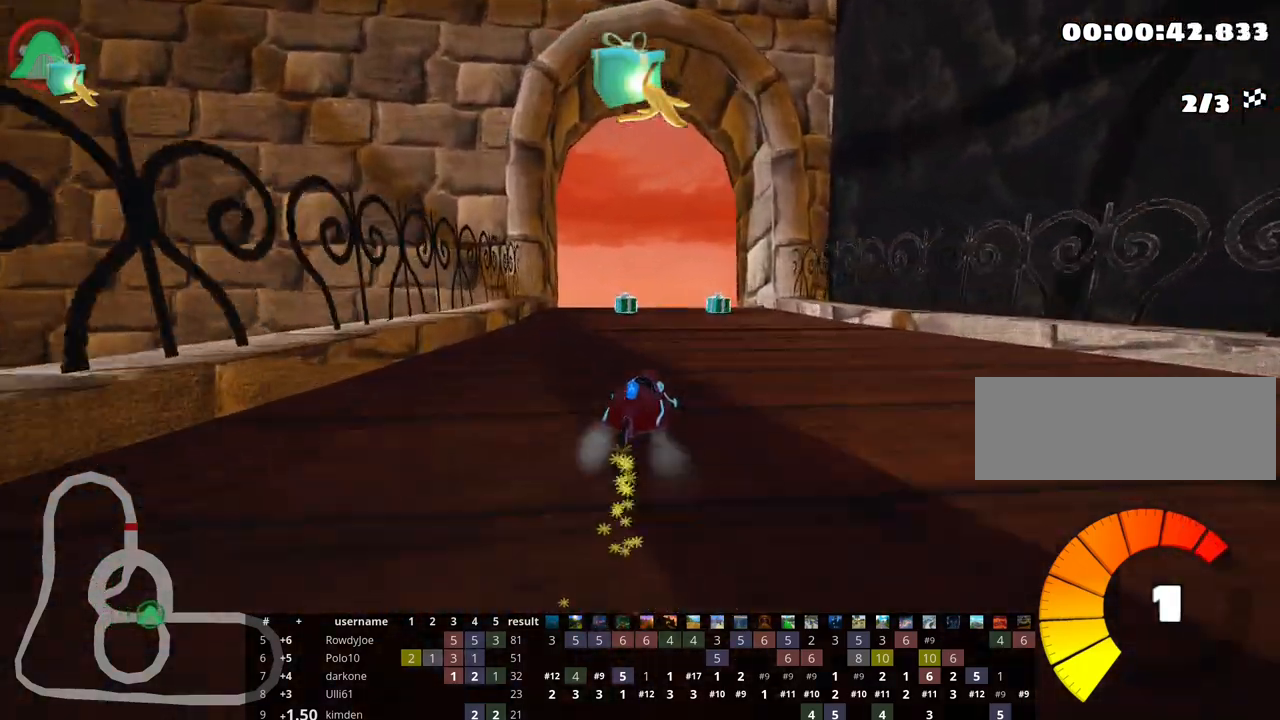
{"keys": ["up"], "events": [[333, "nitro", "down"], [333, "skid", "up"], [467, "left", "up"], [483, "nitro", "up"]]}
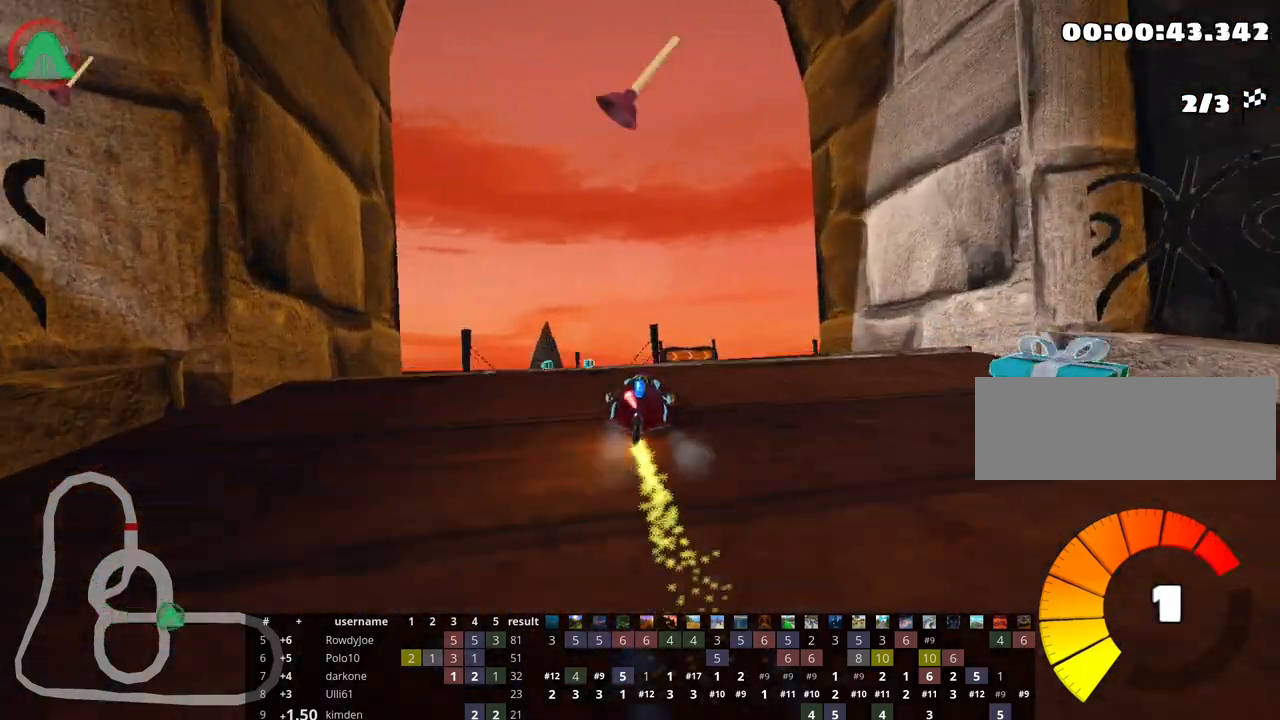
{"keys": ["fire", "up"], "events": [[467, "fire", "down"]]}
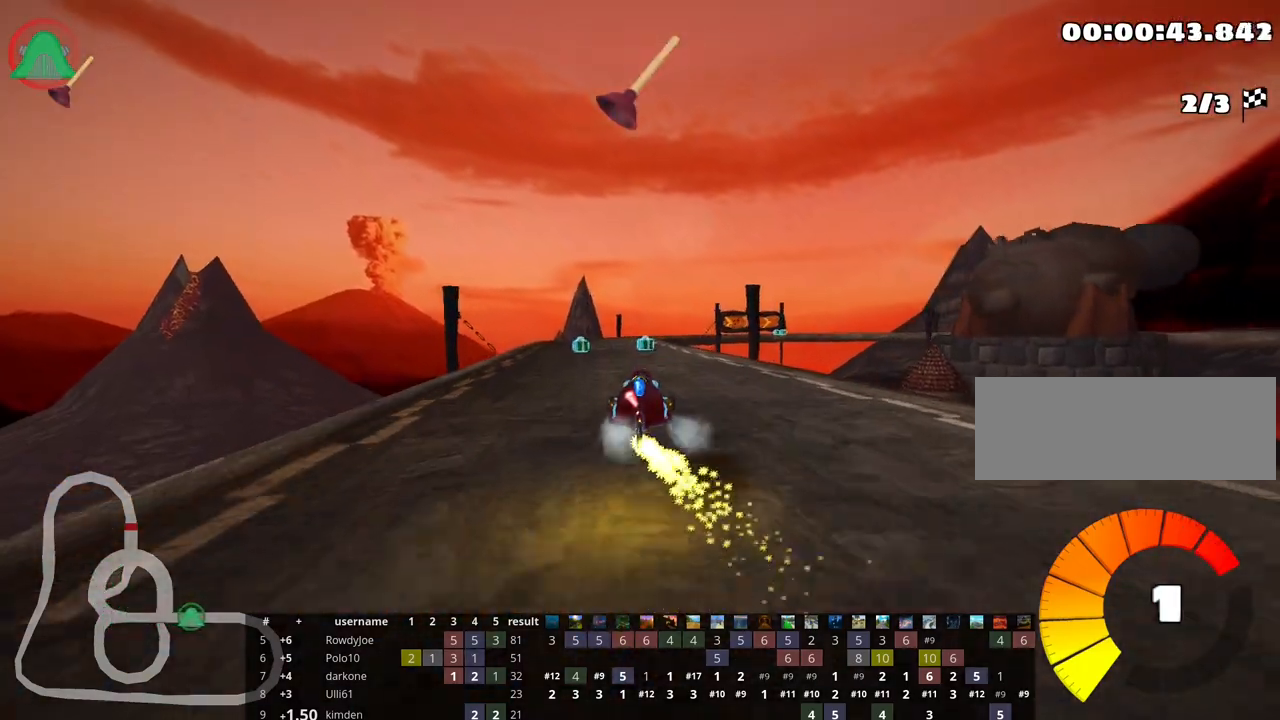
{"keys": ["up"], "events": [[100, "fire", "up"], [250, "right", "down"], [417, "right", "up"]]}
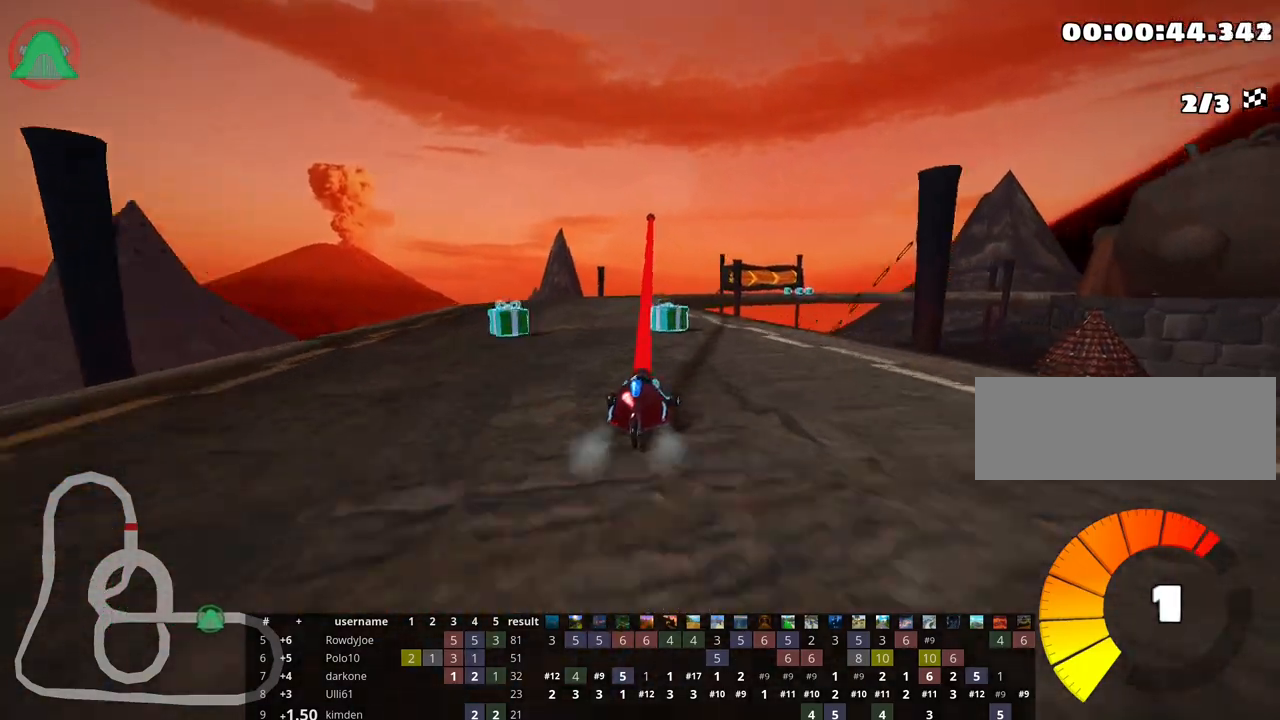
{"keys": ["right", "skid", "up"], "events": [[33, "left", "down"], [350, "left", "up"], [367, "nitro", "down"], [433, "skid", "down"], [467, "right", "down"], [500, "nitro", "up"]]}
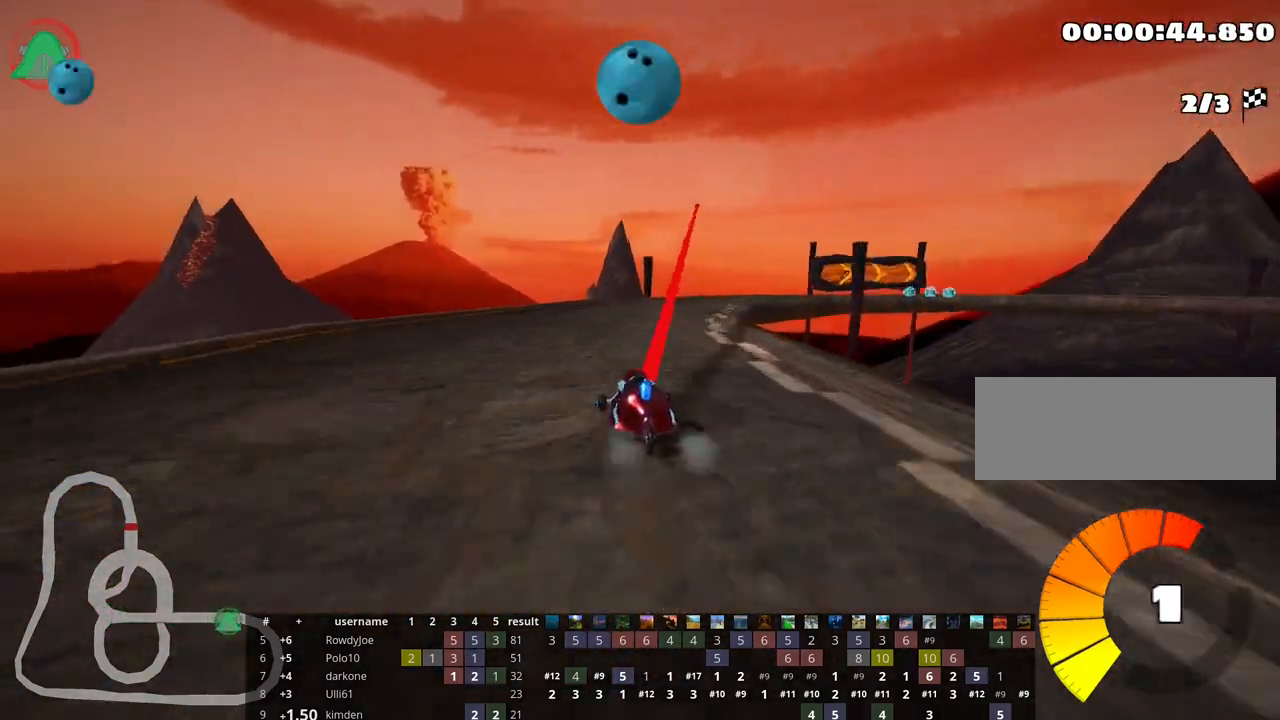
{"keys": ["left", "right", "skid", "up"], "events": [[283, "left", "down"], [317, "right", "up"], [500, "right", "down"]]}
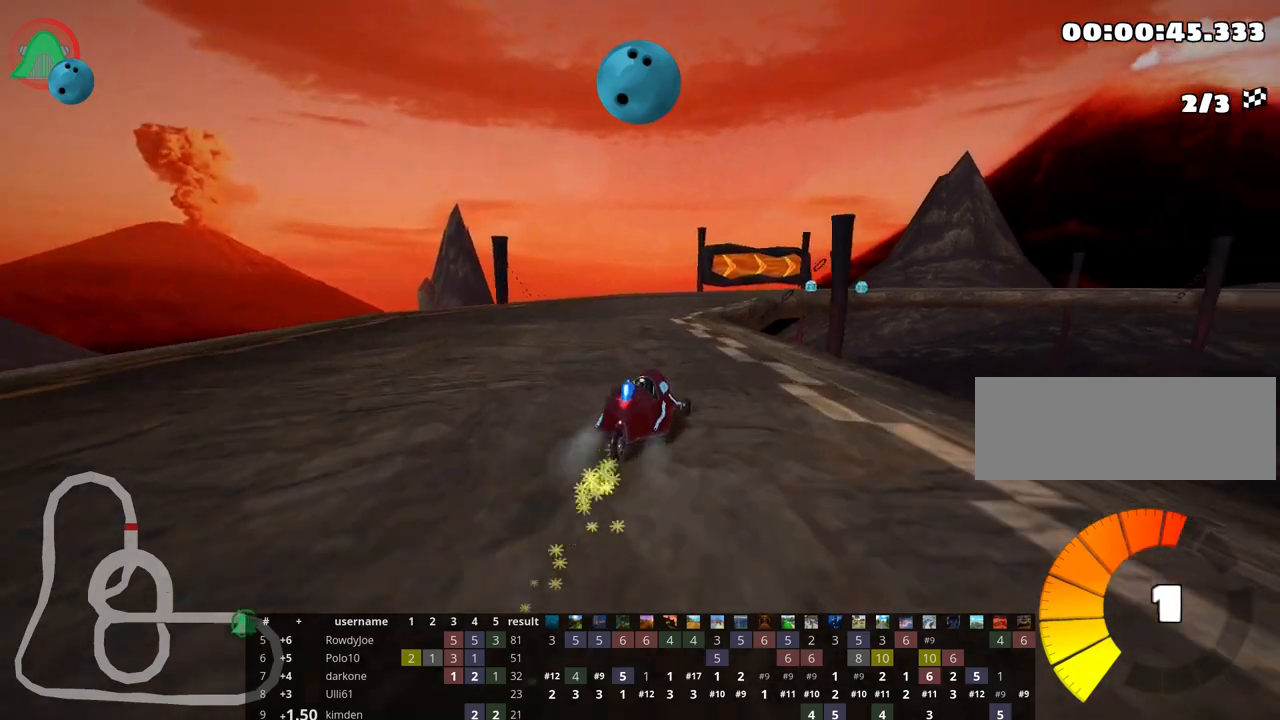
{"keys": ["skid", "up"], "events": [[33, "left", "up"], [300, "left", "down"], [333, "right", "up"], [500, "left", "up"]]}
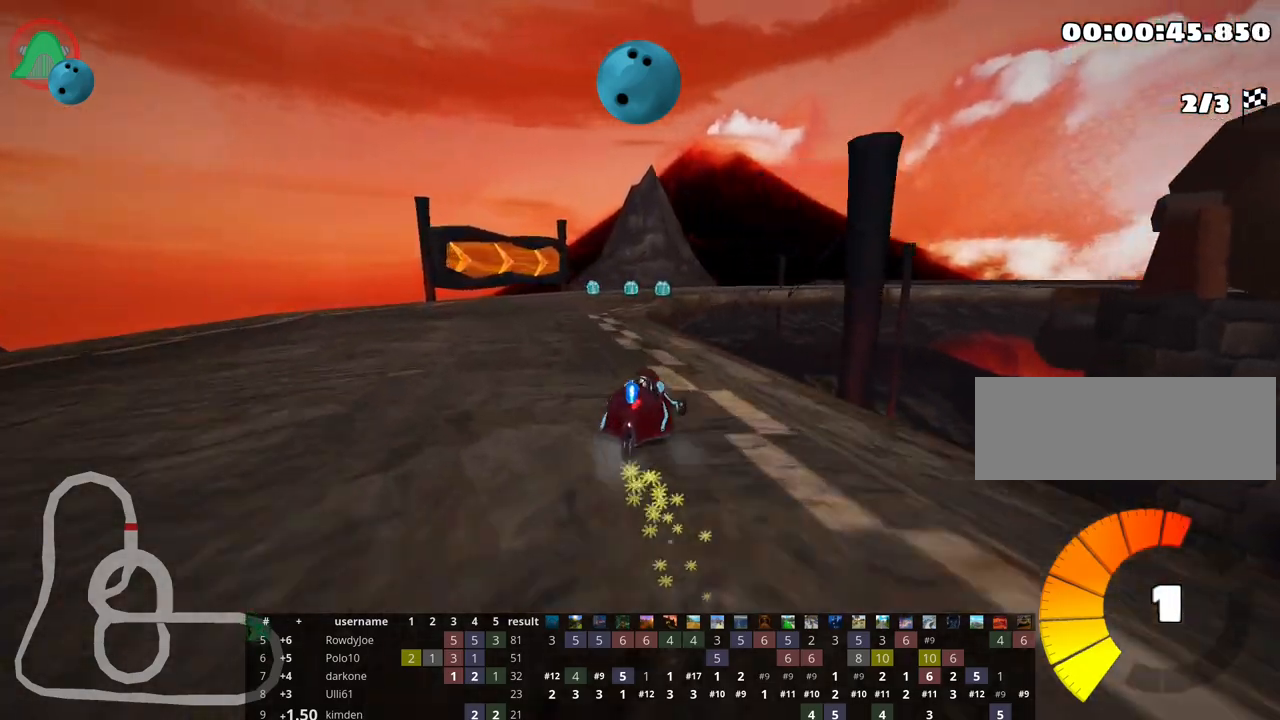
{"keys": ["skid", "up"], "events": [[300, "right", "down"], [467, "right", "up"]]}
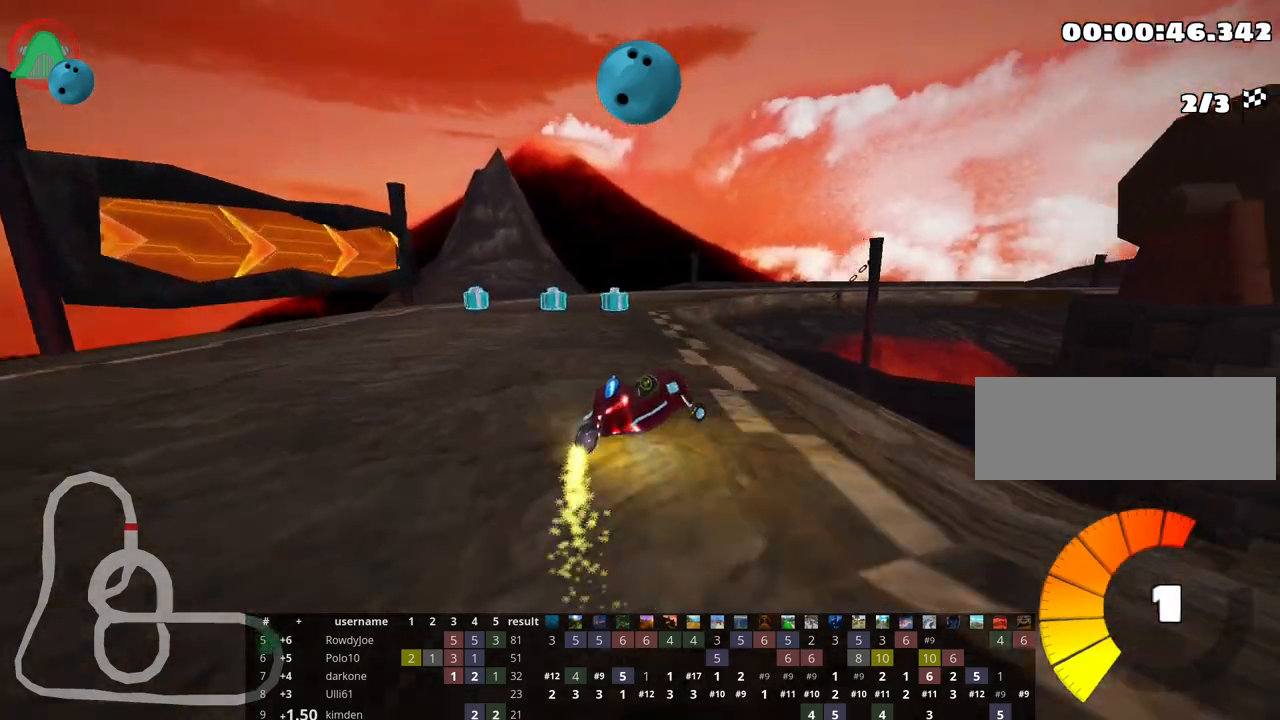
{"keys": ["right", "skid", "up"], "events": [[50, "right", "down"]]}
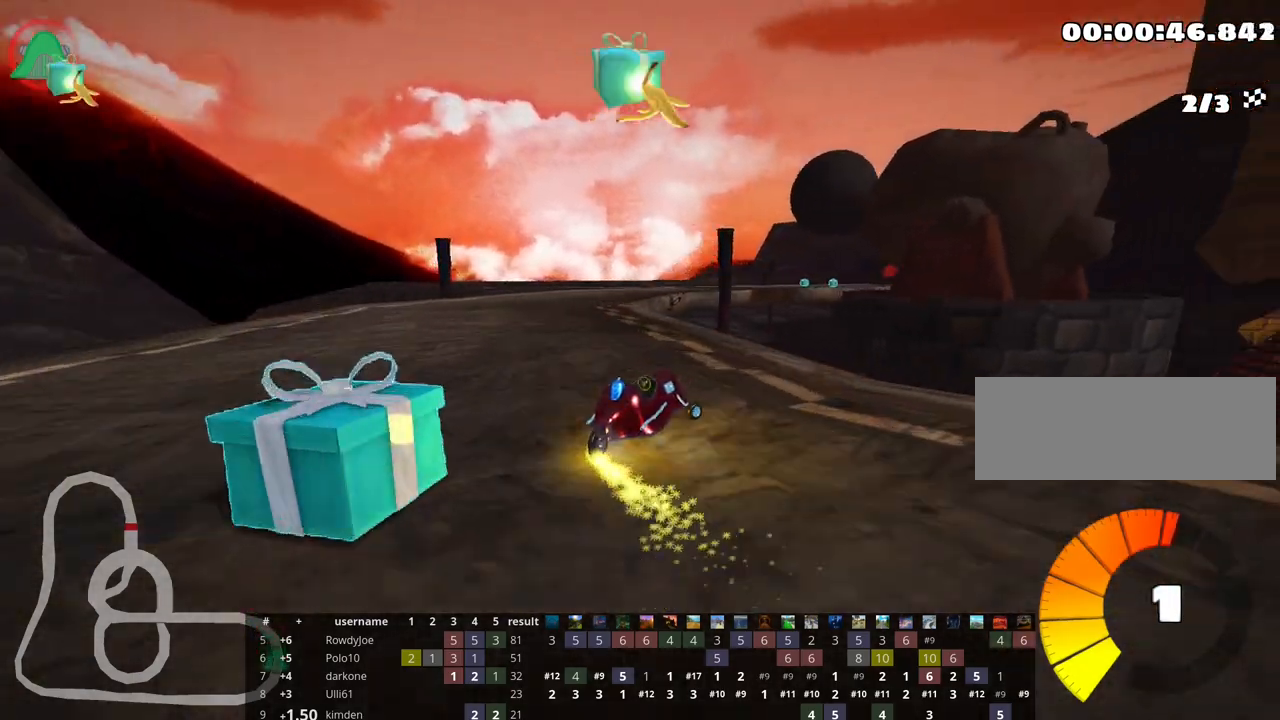
{"keys": ["right", "skid", "up"], "events": [[17, "left", "down"], [83, "right", "up"], [200, "right", "down"], [233, "left", "up"], [333, "nitro", "down"], [500, "nitro", "up"]]}
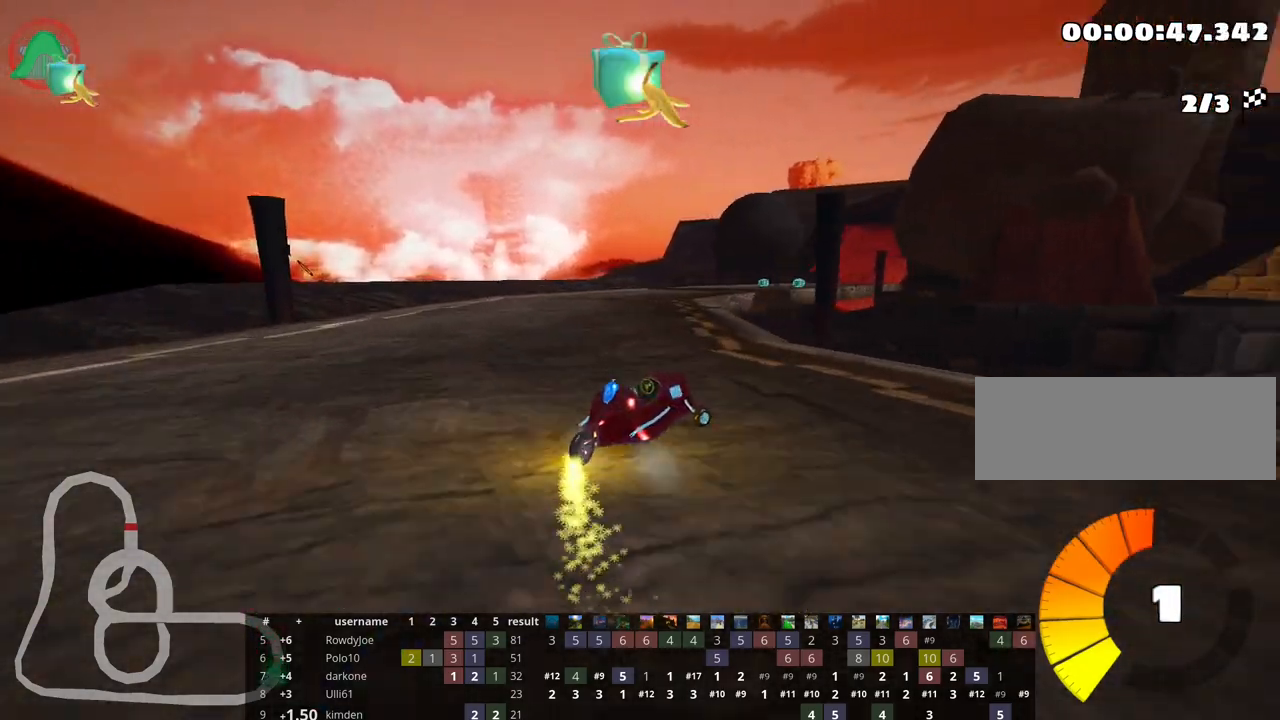
{"keys": ["skid", "up"], "events": [[283, "left", "down"], [333, "right", "up"], [483, "left", "up"]]}
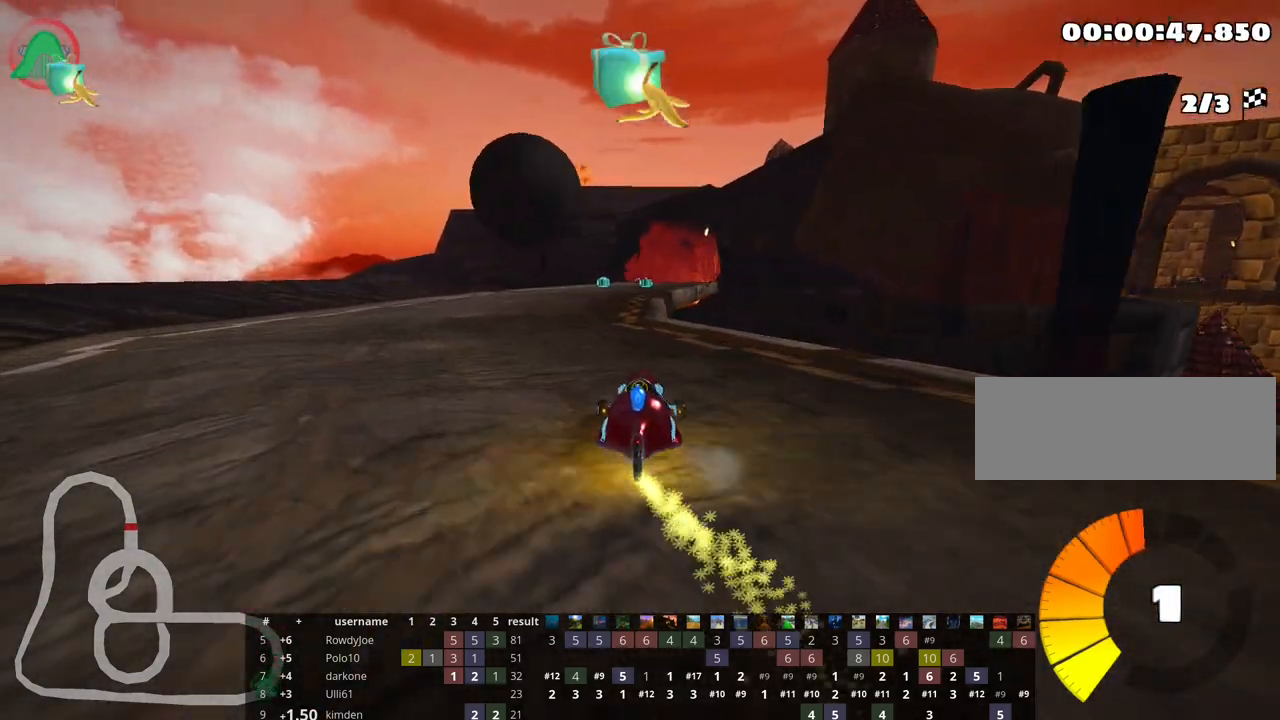
{"keys": ["up"], "events": [[17, "skid", "up"], [317, "right", "down"], [483, "right", "up"]]}
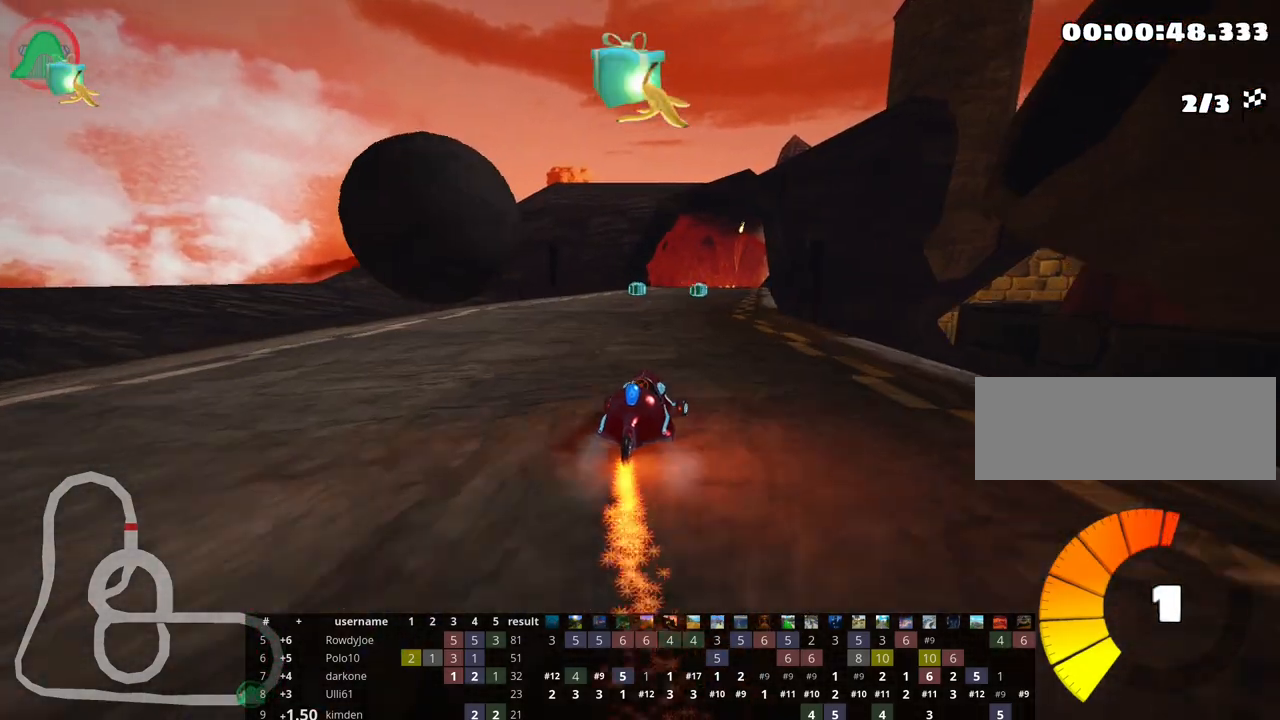
{"keys": ["up"], "events": []}
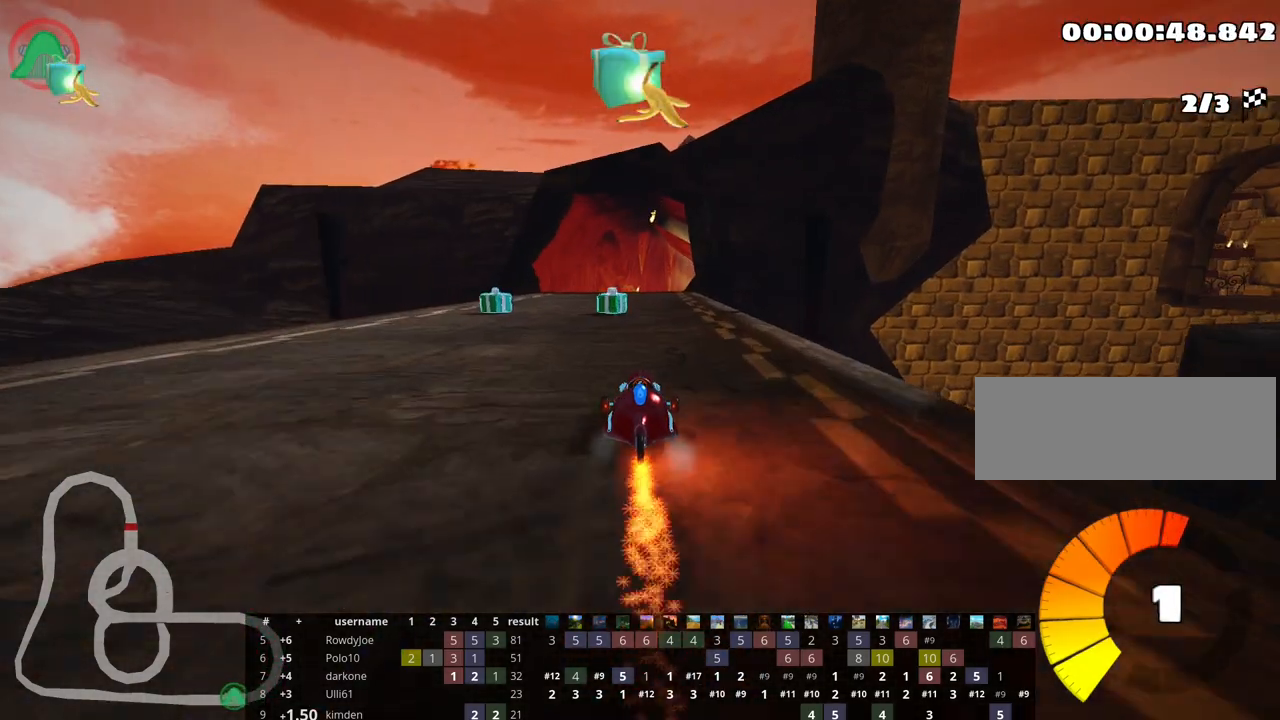
{"keys": ["right", "skid", "up"], "events": [[117, "left", "down"], [383, "left", "up"], [417, "right", "down"], [417, "skid", "down"]]}
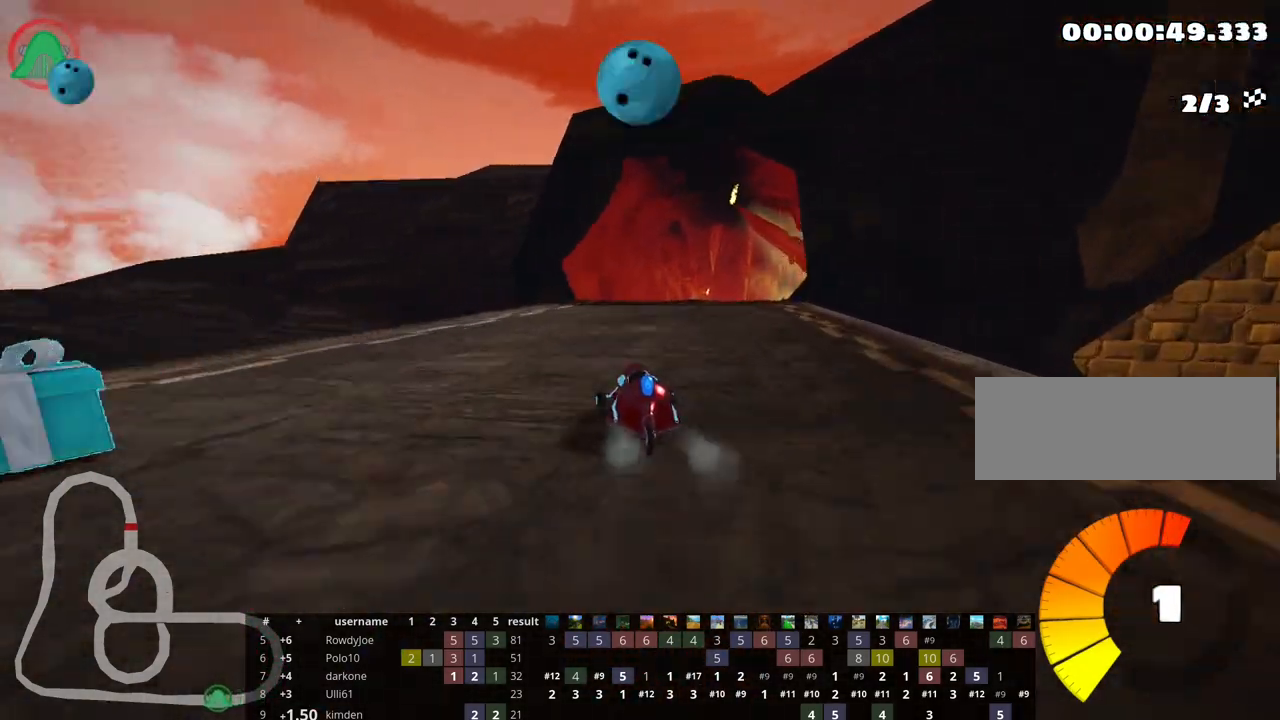
{"keys": ["left", "skid", "up"], "events": [[83, "right", "up"], [100, "left", "down"]]}
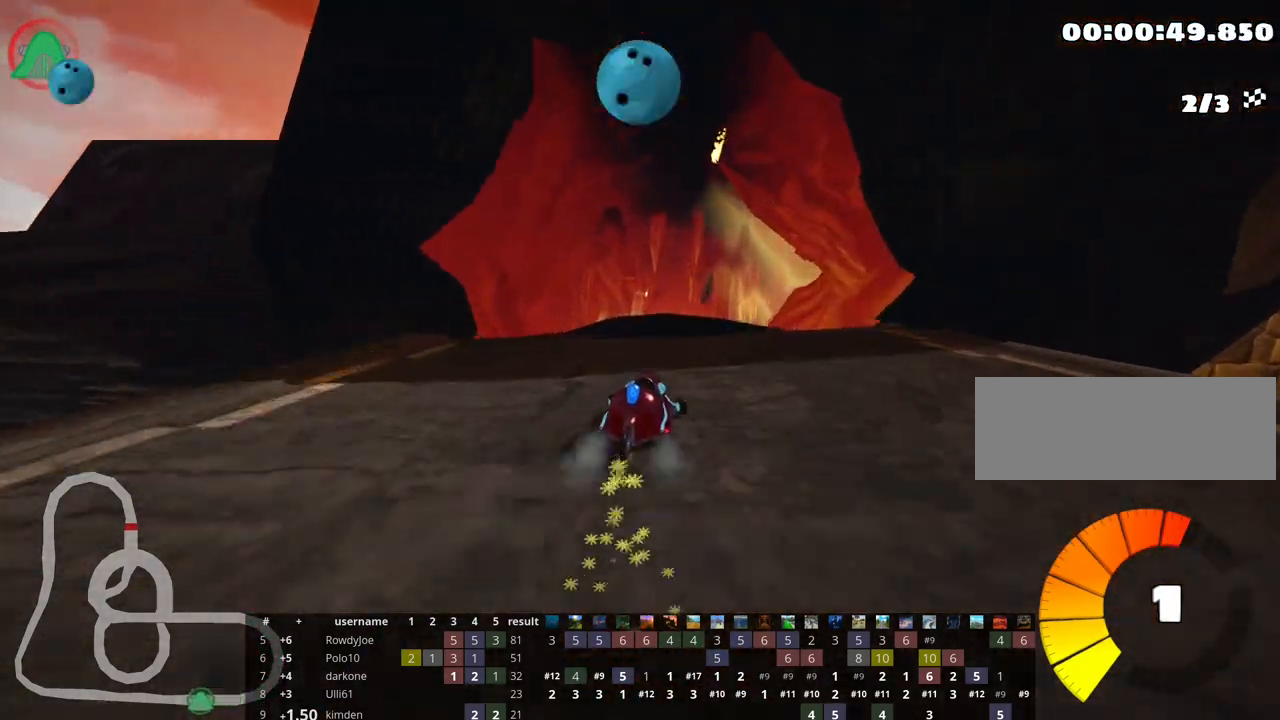
{"keys": ["left", "skid", "up"], "events": [[267, "fire", "down"], [367, "fire", "up"]]}
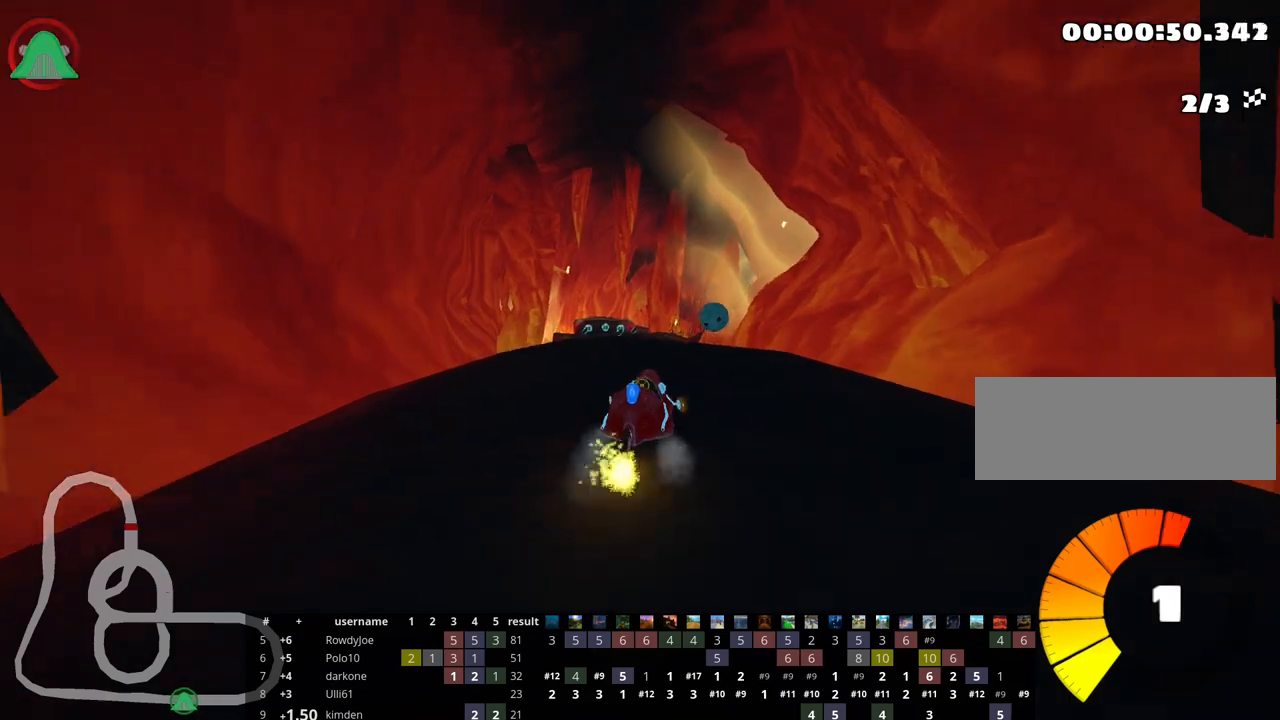
{"keys": ["left", "skid", "up"], "events": []}
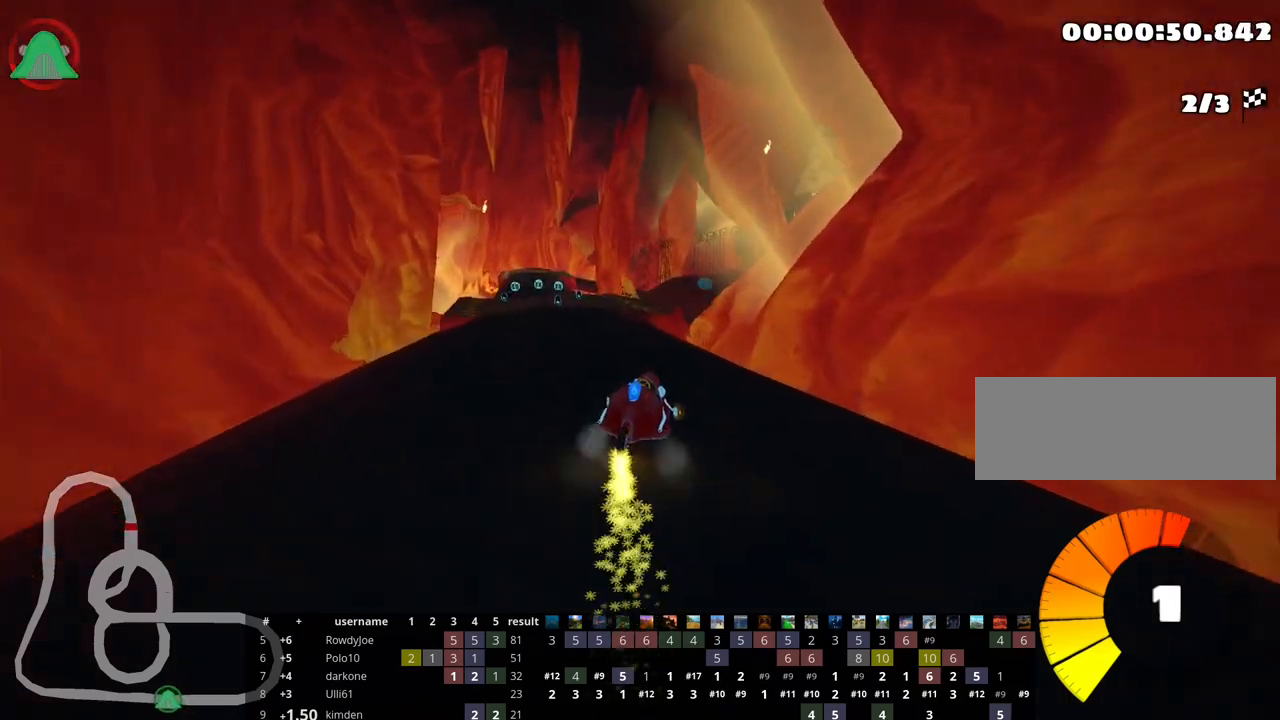
{"keys": ["up"], "events": [[67, "skid", "up"], [300, "left", "up"]]}
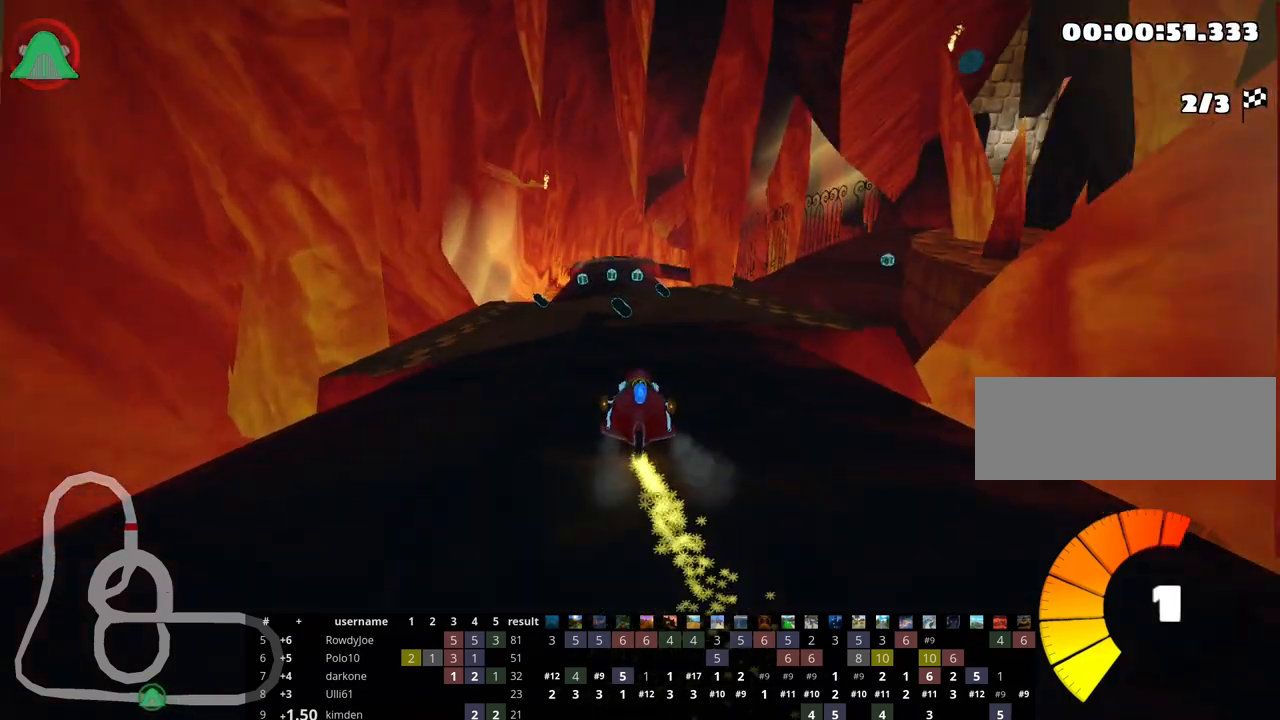
{"keys": ["left", "up"], "events": [[350, "nitro", "down"], [400, "left", "down"], [483, "nitro", "up"]]}
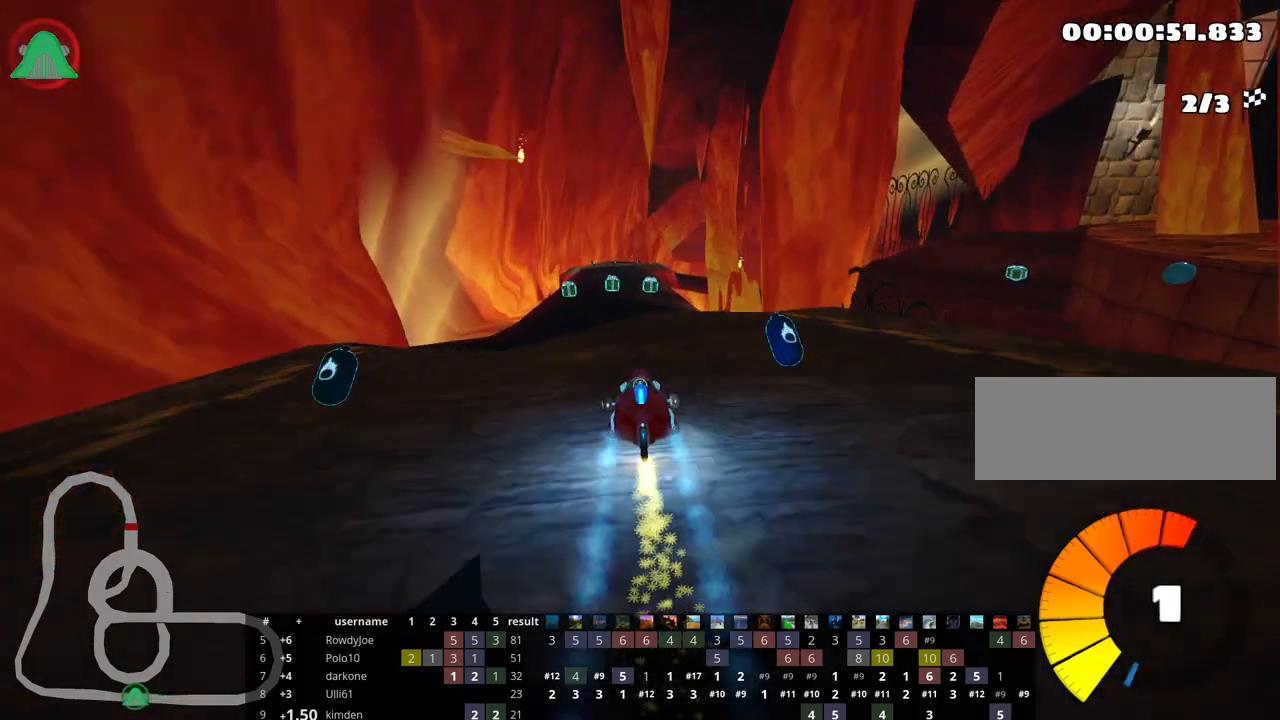
{"keys": ["right", "up"], "events": [[33, "left", "up"], [450, "right", "down"]]}
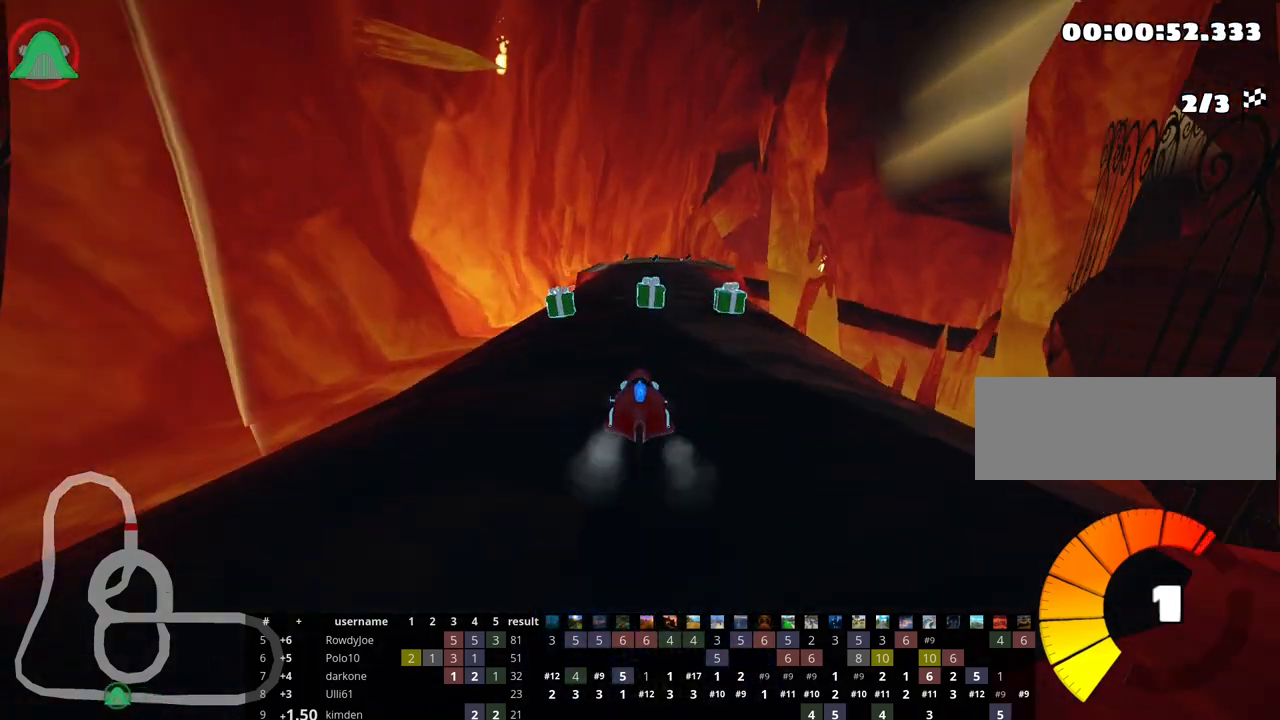
{"keys": ["up"], "events": [[17, "right", "up"], [117, "right", "down"], [250, "right", "up"]]}
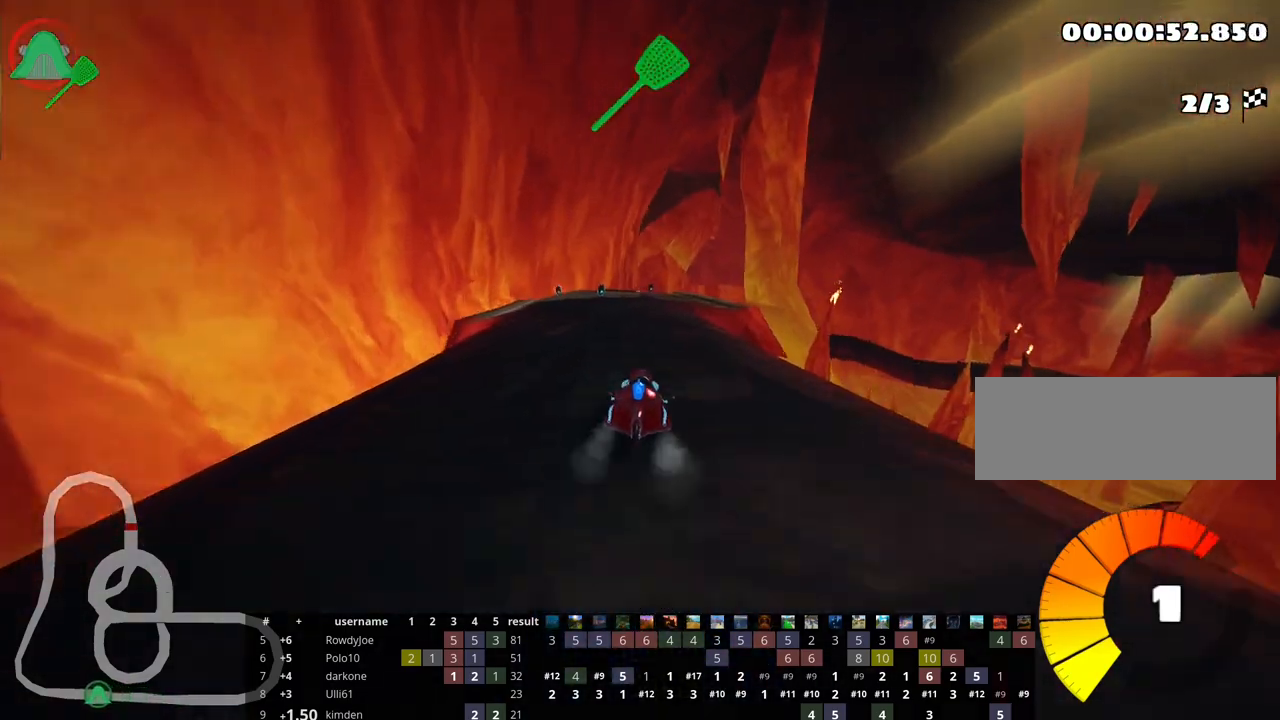
{"keys": ["left", "up"], "events": [[183, "left", "down"]]}
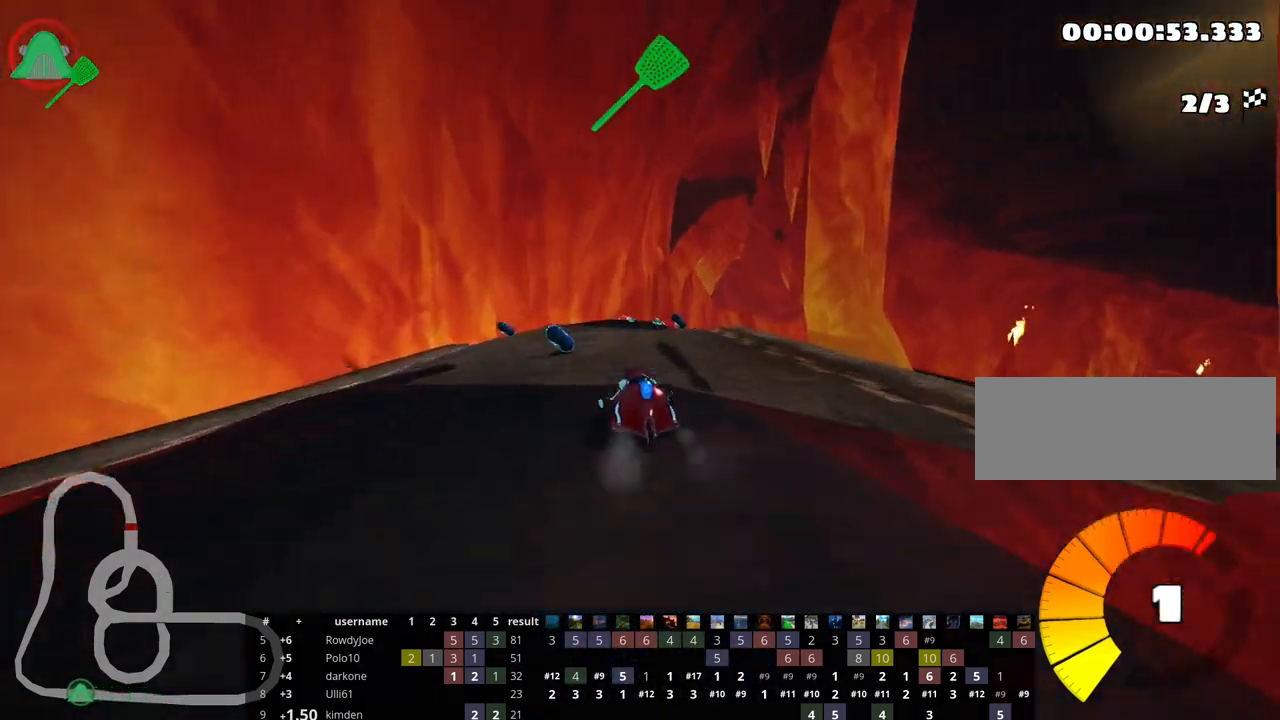
{"keys": ["left", "skid", "up"], "events": [[17, "left", "up"], [133, "skid", "down"], [150, "right", "down"], [300, "right", "up"], [383, "left", "down"]]}
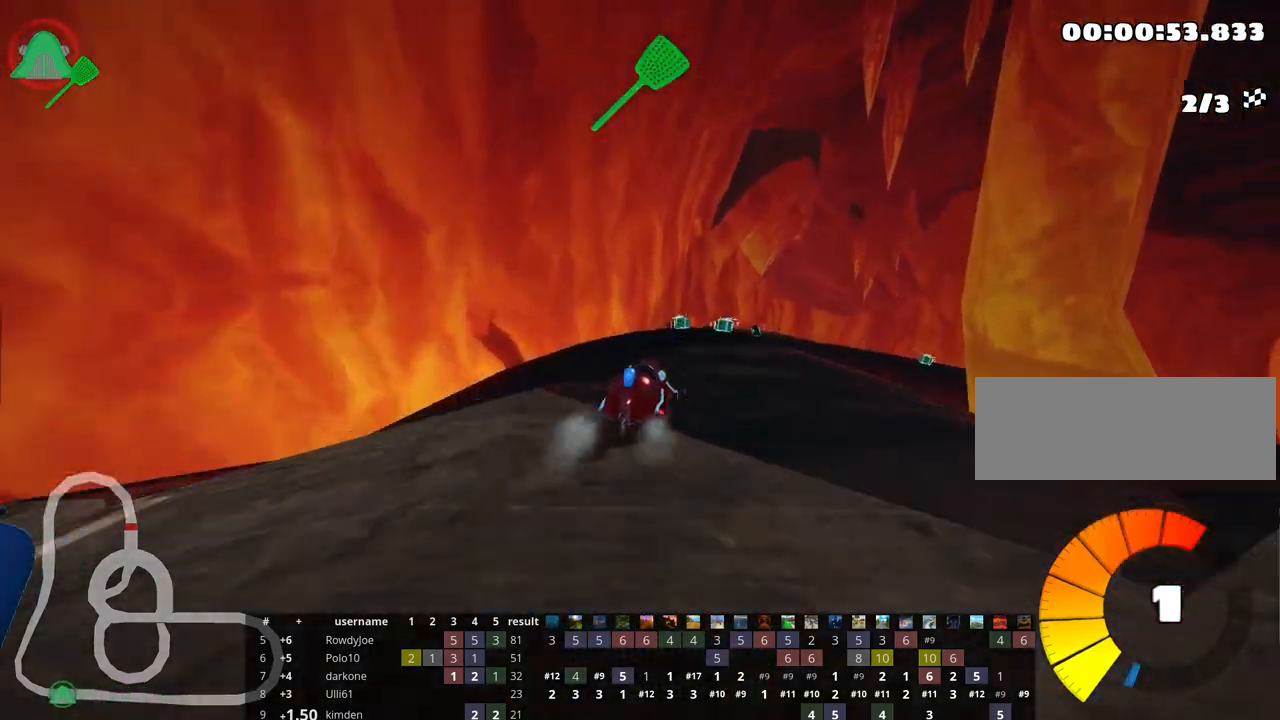
{"keys": ["skid", "up"], "events": [[200, "left", "up"], [300, "right", "down"], [467, "right", "up"]]}
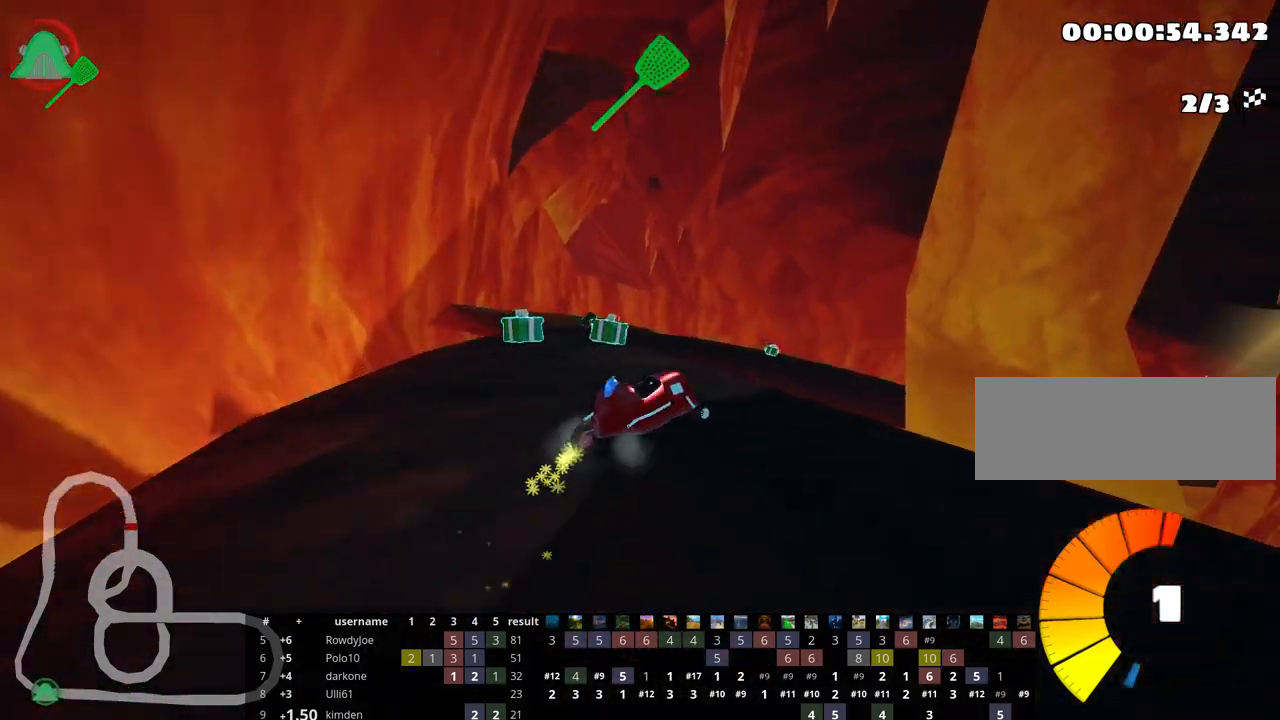
{"keys": ["right", "skid", "up"], "events": [[83, "left", "down"], [333, "right", "down"], [367, "left", "up"]]}
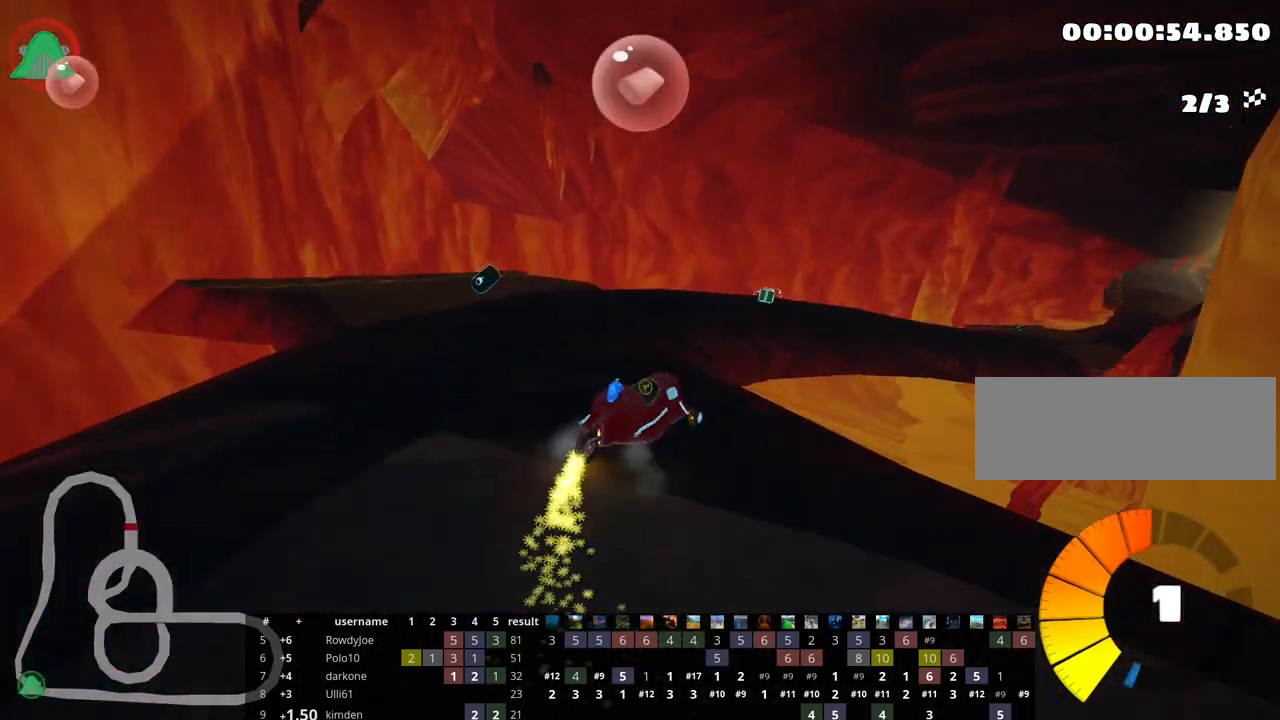
{"keys": ["right", "skid", "up"], "events": [[167, "left", "down"], [200, "right", "up"], [283, "left", "up"], [300, "right", "down"]]}
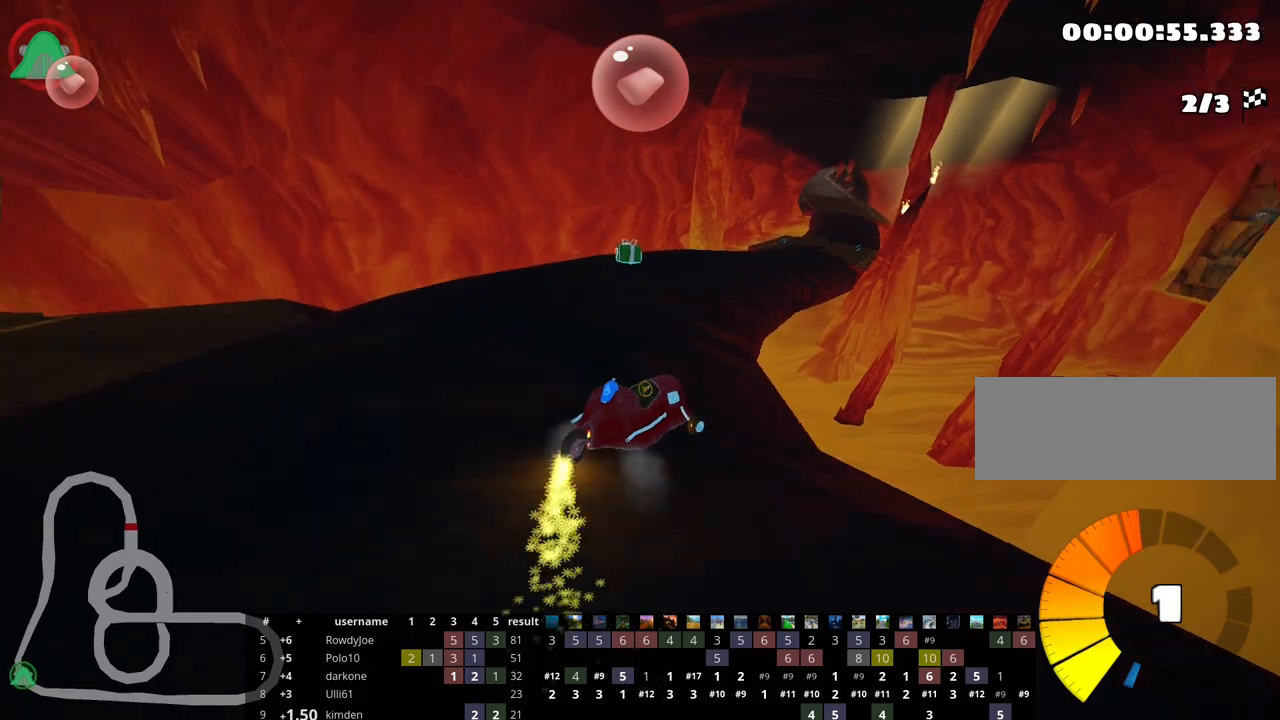
{"keys": ["right", "skid", "up"], "events": [[150, "left", "down"], [217, "right", "up"], [383, "left", "up"], [417, "right", "down"]]}
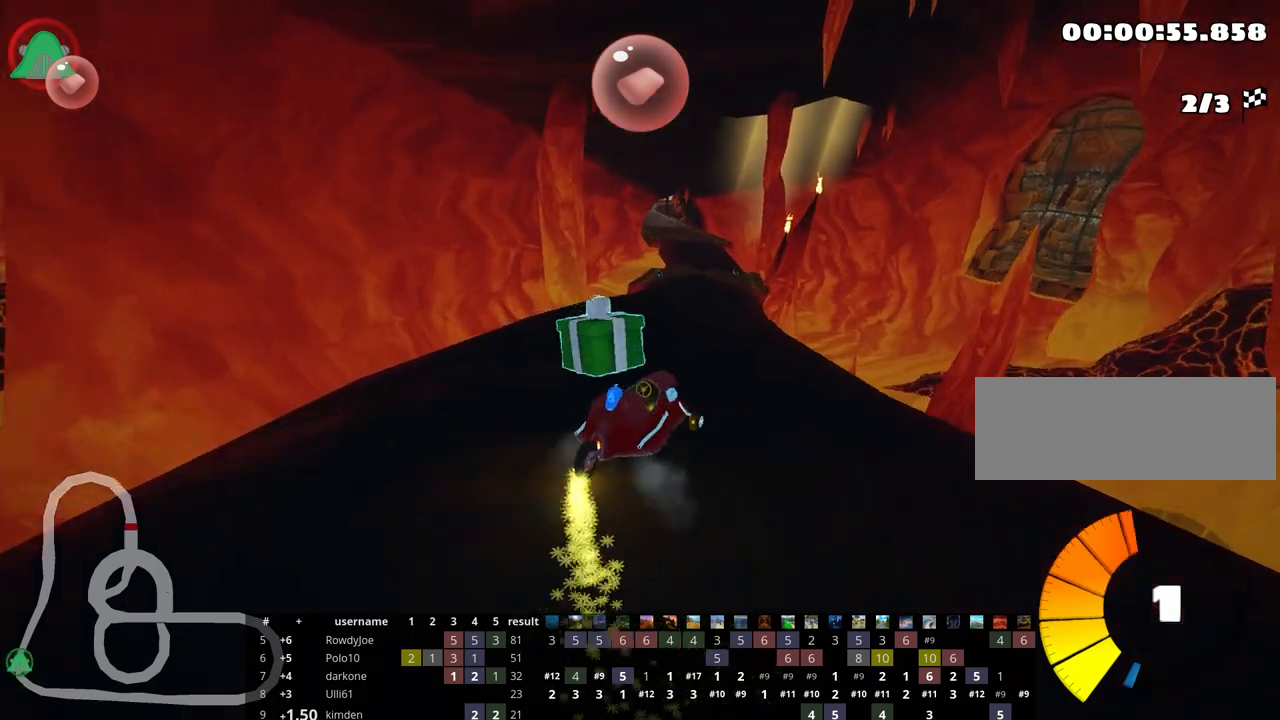
{"keys": ["left", "skid", "up"], "events": [[267, "left", "down"], [333, "right", "up"]]}
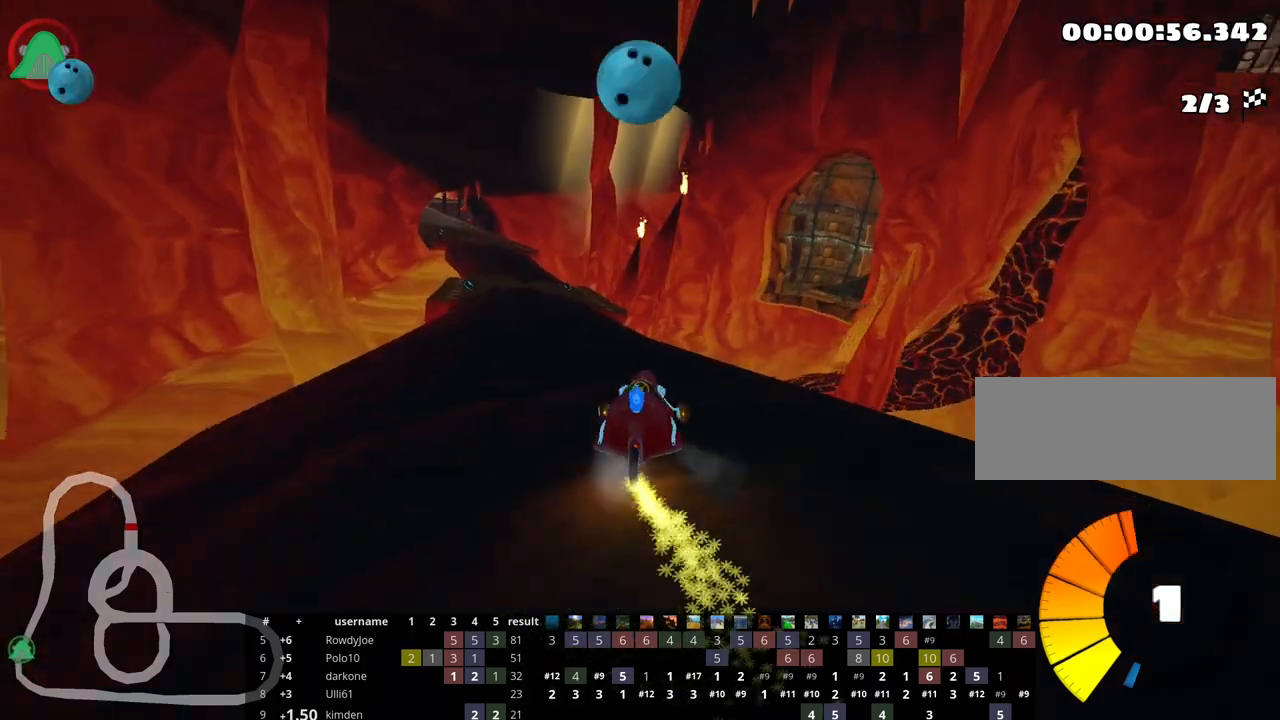
{"keys": ["left", "nitro", "up"], "events": [[383, "nitro", "down"], [450, "skid", "up"]]}